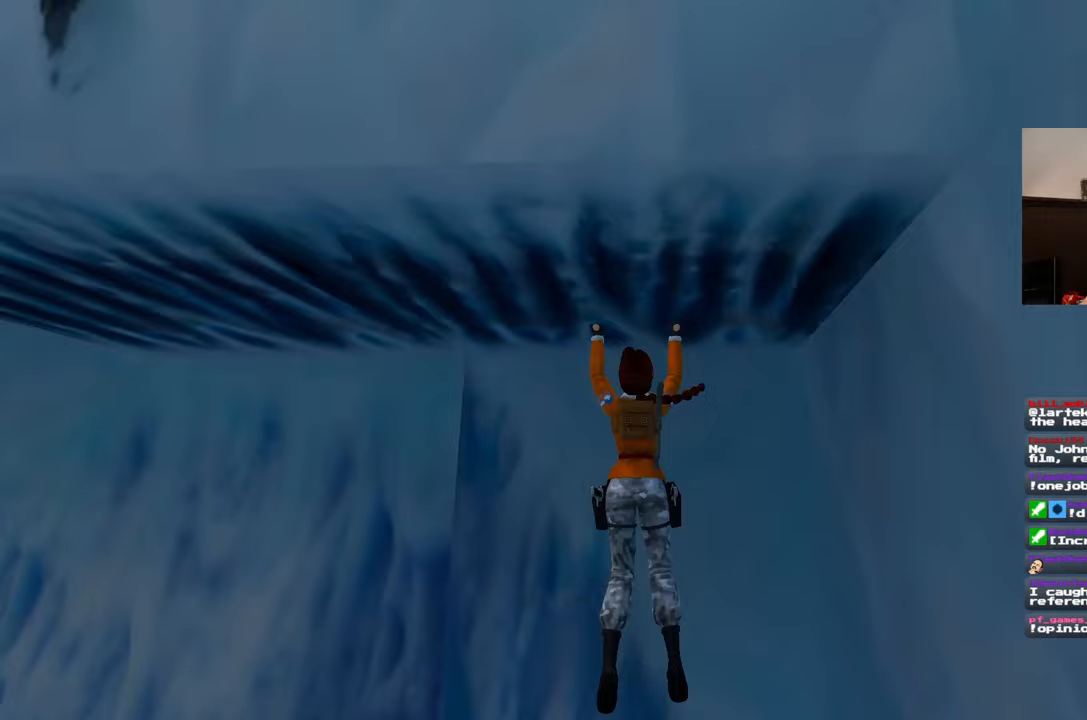
Gameplay with a controller (PlayStation layout); each line is a JSON object with the inputs held at the frame after it. "events" lists button and stick changes between this image and that frame as [ms after this image, input, new state], when the widget could be followed in between. Not read: L3 R2 R3.
{"buttons": [], "left_stick": "center", "right_stick": "left", "events": [[183, "right_stick", "left"]]}
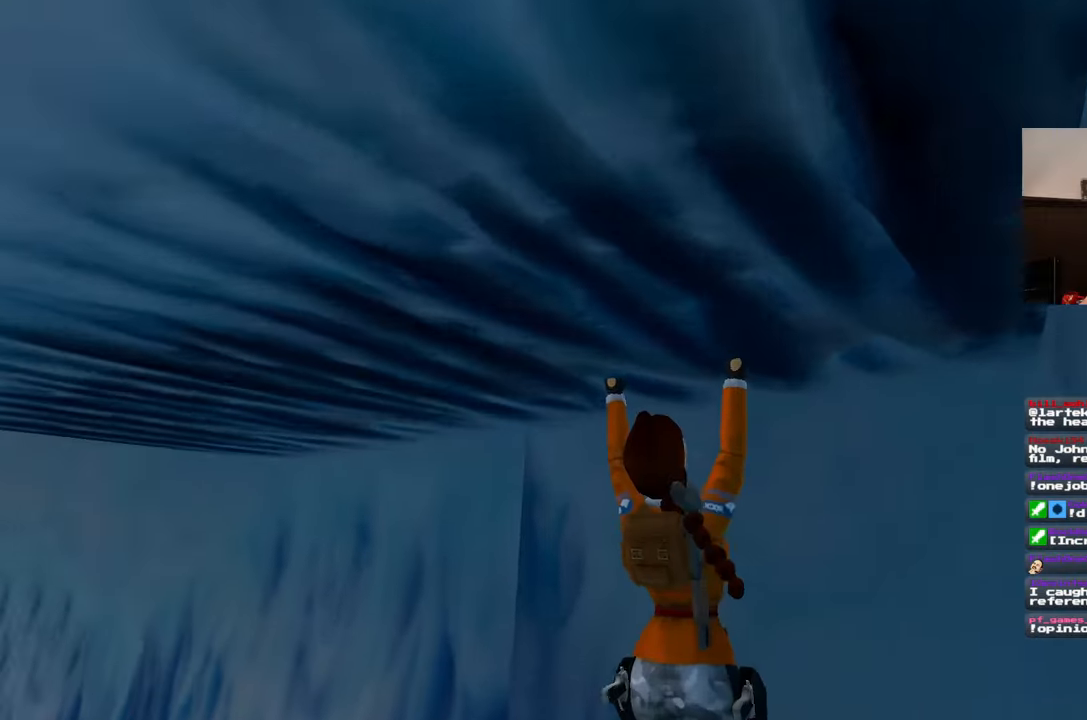
{"buttons": [], "left_stick": "up", "right_stick": "center"}
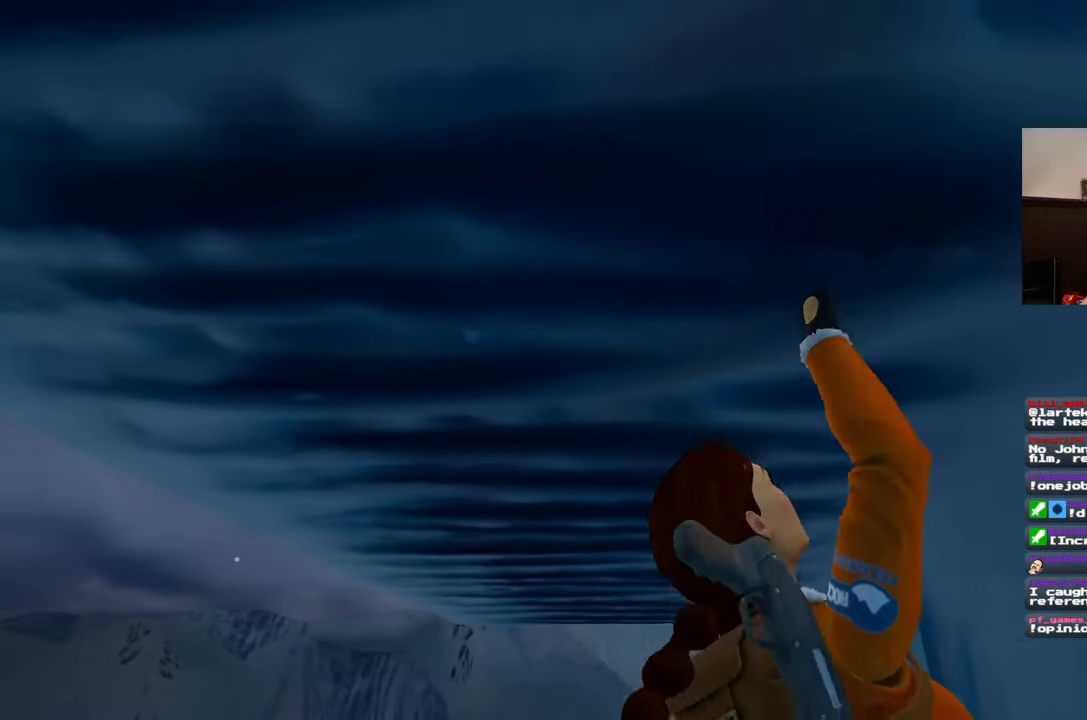
{"buttons": [], "left_stick": "up", "right_stick": "center", "events": [[267, "right_stick", "down-right"], [450, "right_stick", "center"]]}
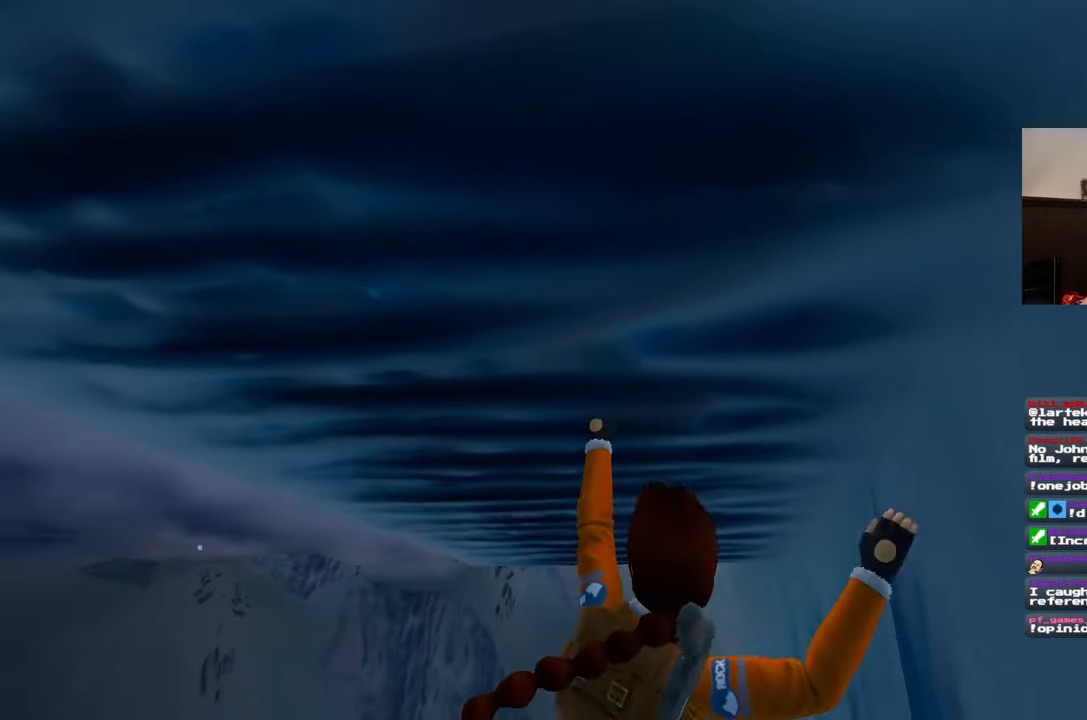
{"buttons": [], "left_stick": "up", "right_stick": "center", "events": []}
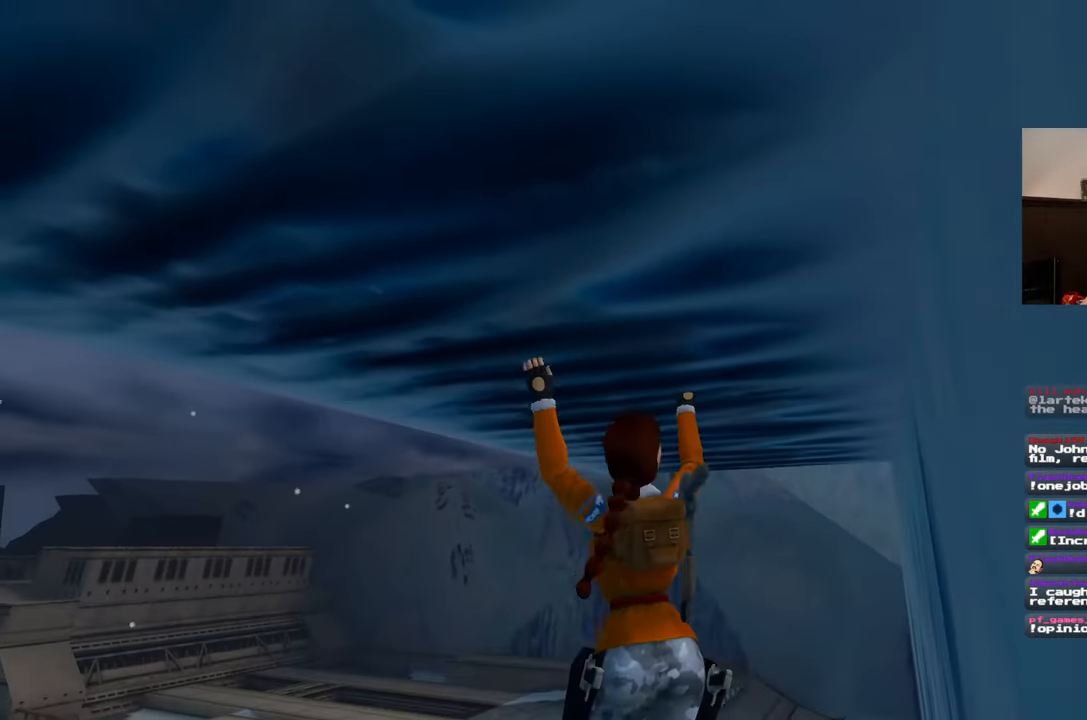
{"buttons": [], "left_stick": "up", "right_stick": "center", "events": [[50, "right_stick", "right"], [250, "right_stick", "center"]]}
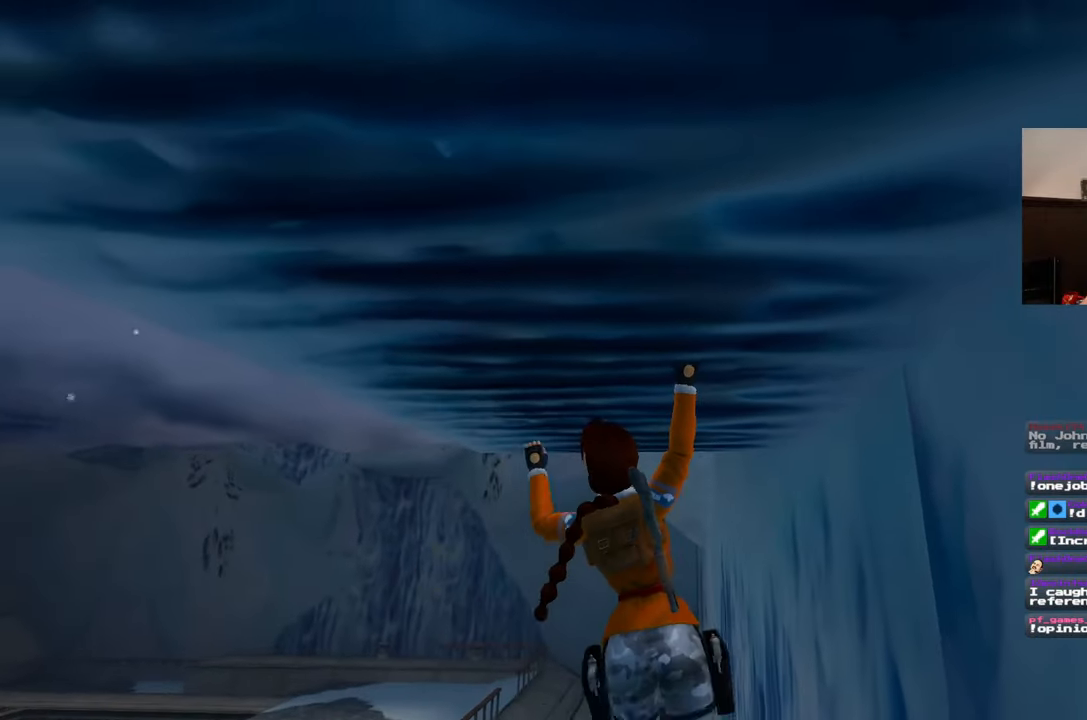
{"buttons": [], "left_stick": "up", "right_stick": "center", "events": [[200, "right_stick", "up"], [333, "right_stick", "center"]]}
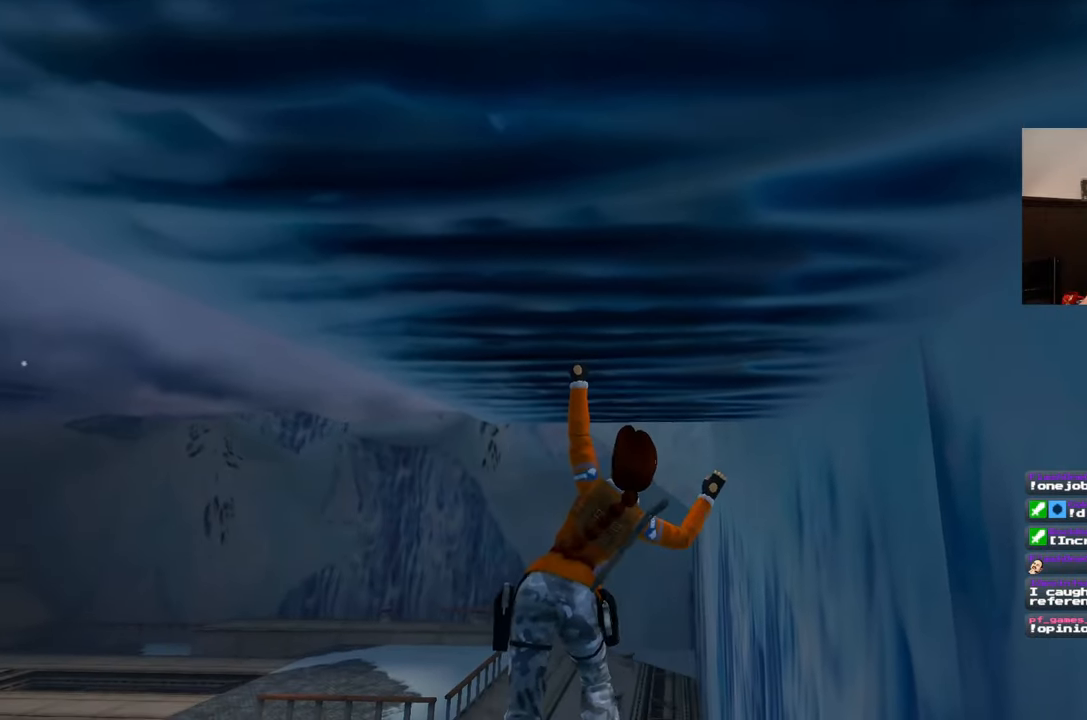
{"buttons": [], "left_stick": "up", "right_stick": "center", "events": [[167, "right_stick", "up"], [300, "right_stick", "center"]]}
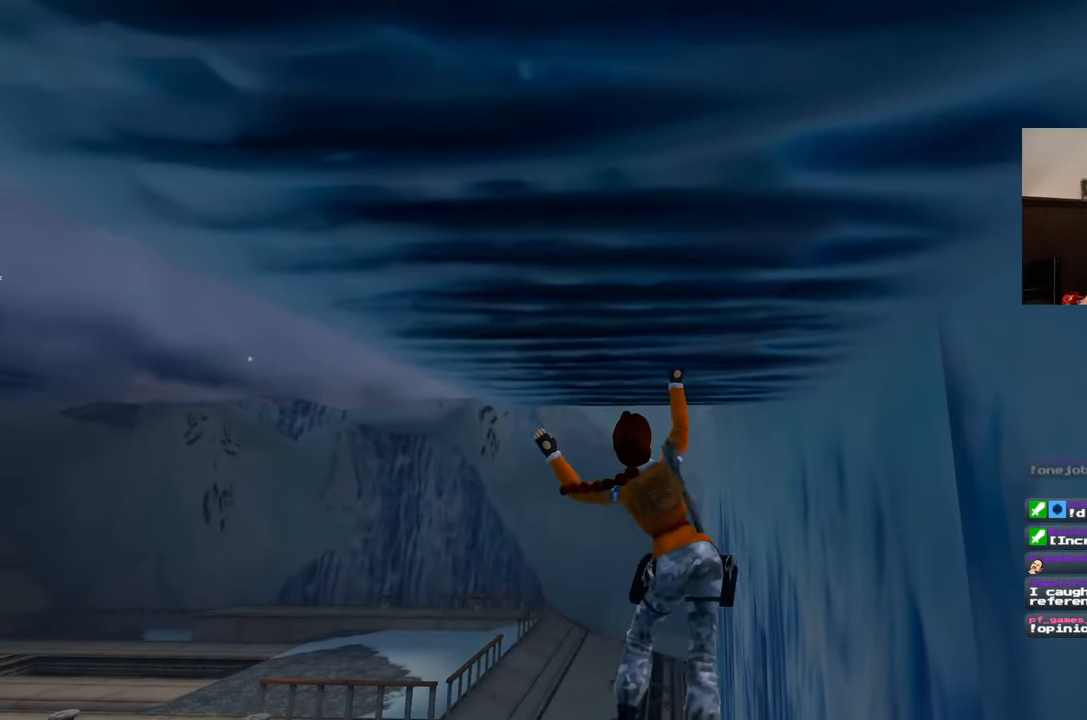
{"buttons": [], "left_stick": "up", "right_stick": "center", "events": [[83, "right_stick", "up"], [183, "right_stick", "center"]]}
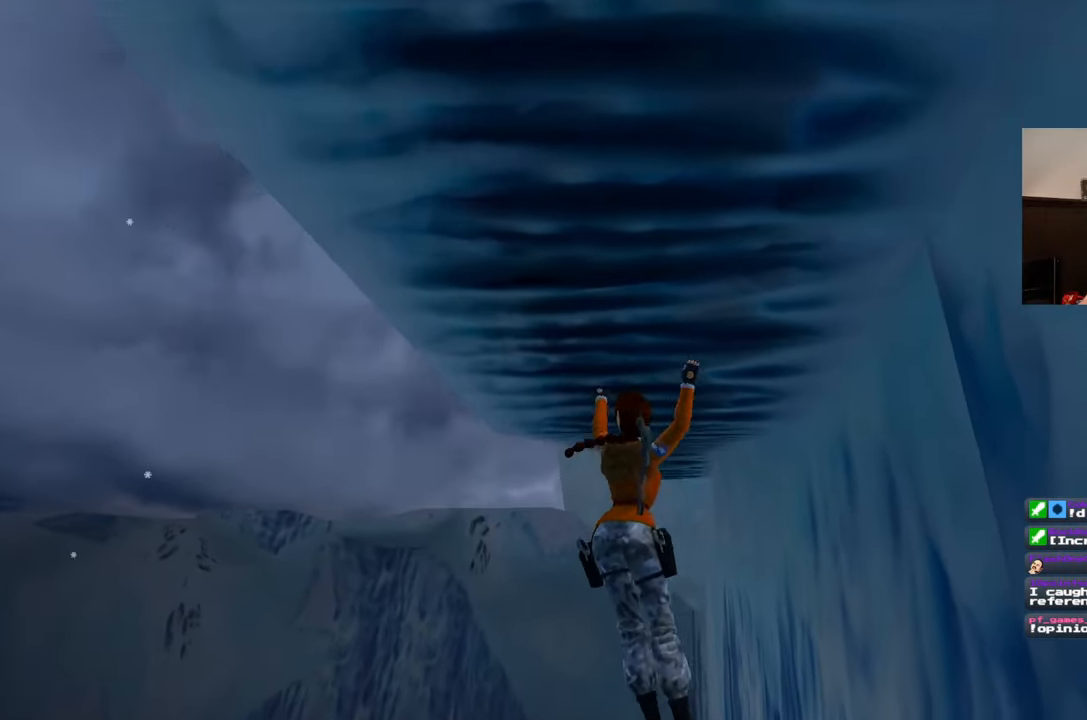
{"buttons": [], "left_stick": "up", "right_stick": "center", "events": []}
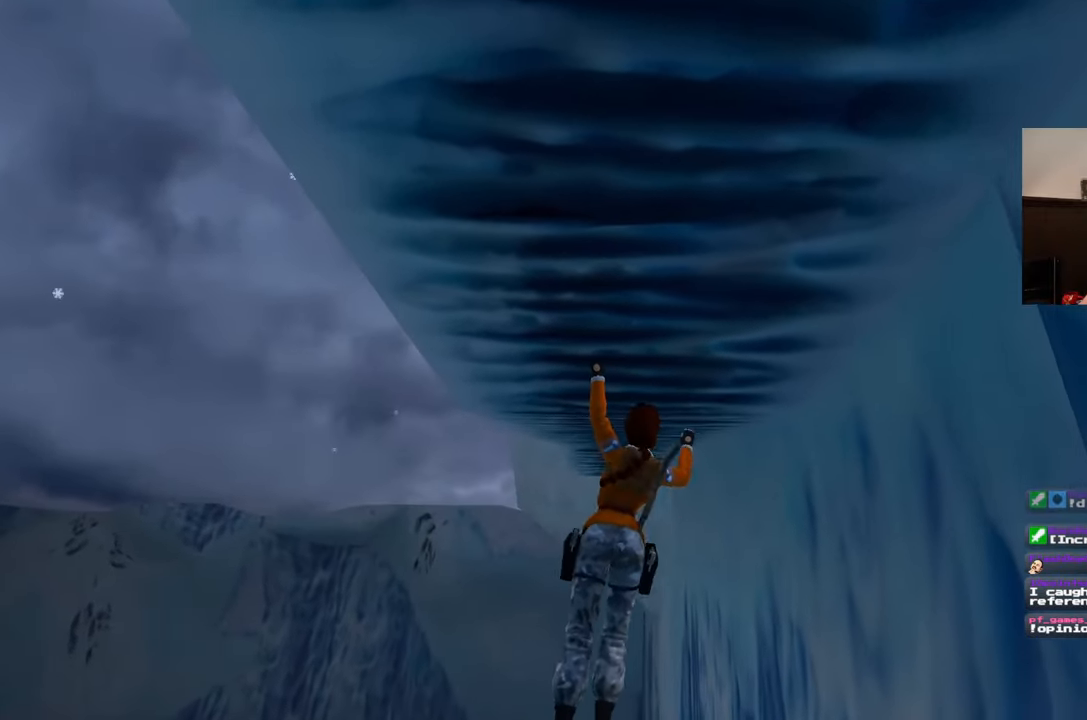
{"buttons": [], "left_stick": "up", "right_stick": "center", "events": []}
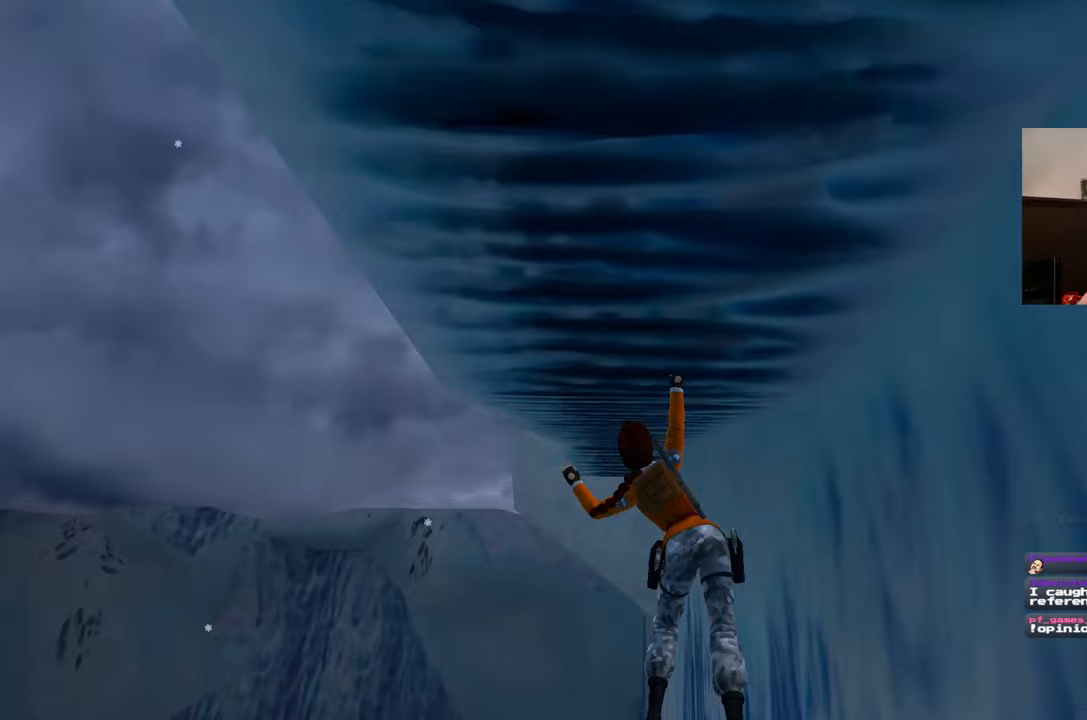
{"buttons": [], "left_stick": "up", "right_stick": "center", "events": [[183, "right_stick", "up"], [283, "right_stick", "center"]]}
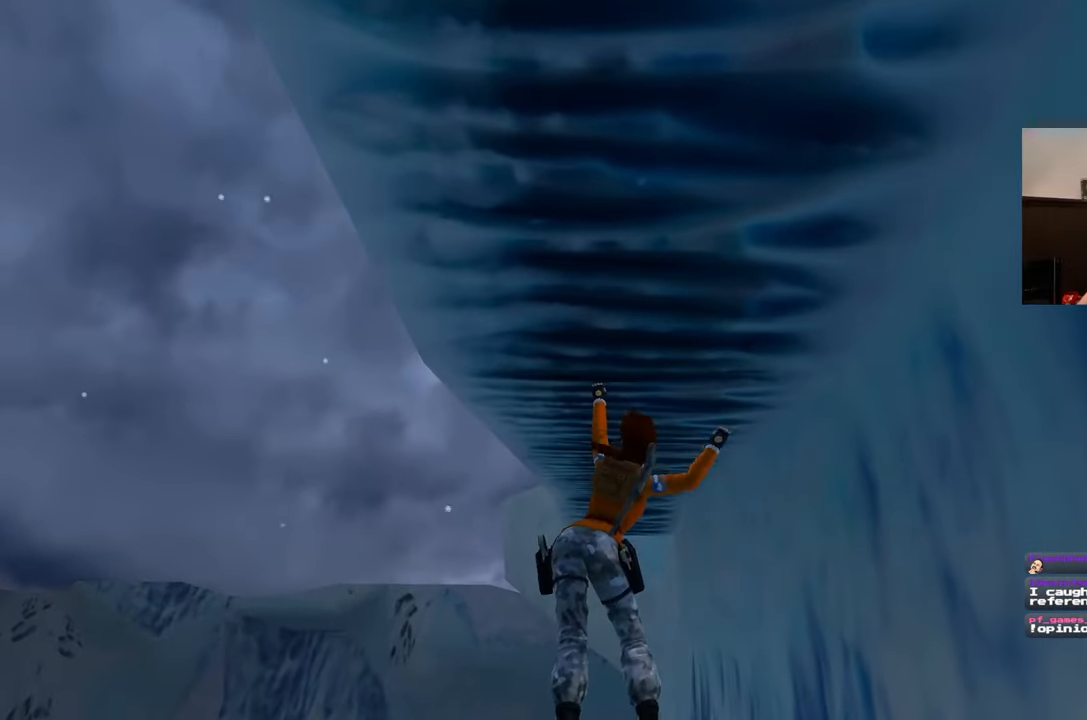
{"buttons": [], "left_stick": "up", "right_stick": "center", "events": []}
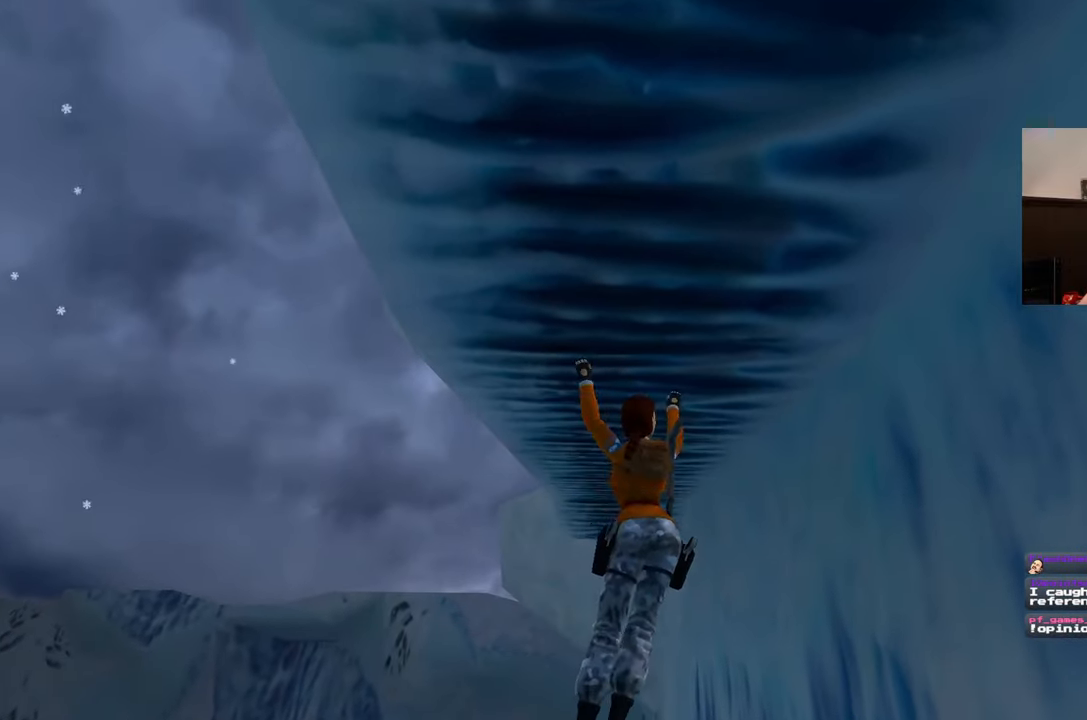
{"buttons": [], "left_stick": "up", "right_stick": "center", "events": [[250, "right_stick", "down"], [400, "right_stick", "center"]]}
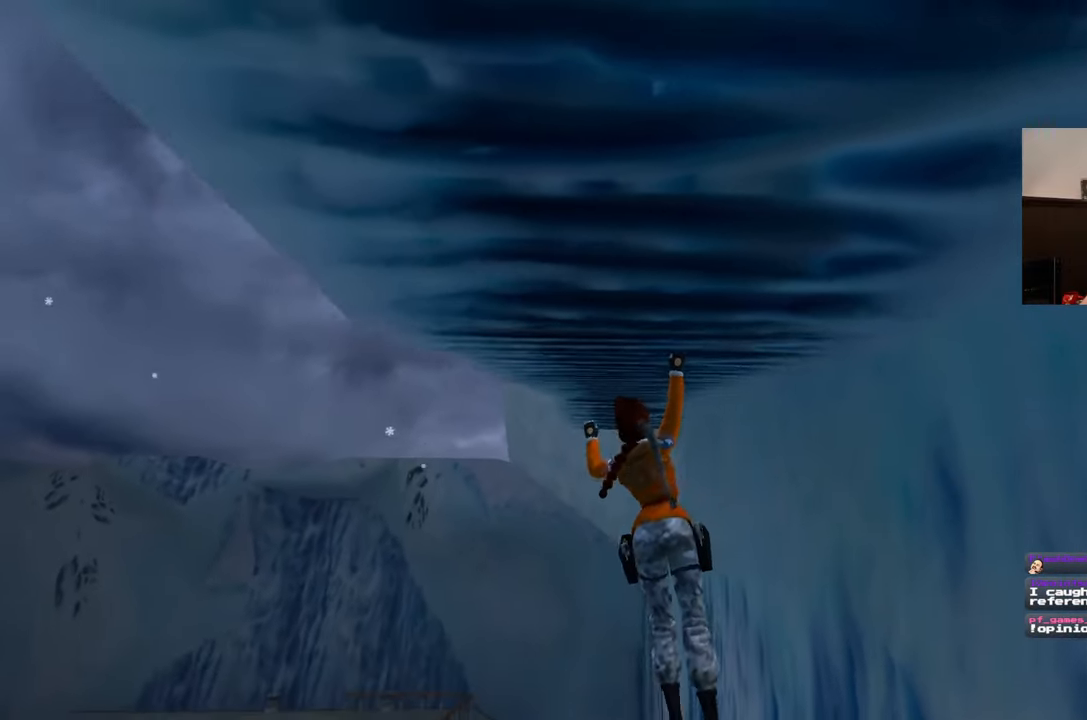
{"buttons": [], "left_stick": "up", "right_stick": "center", "events": [[317, "right_stick", "up"], [433, "right_stick", "center"]]}
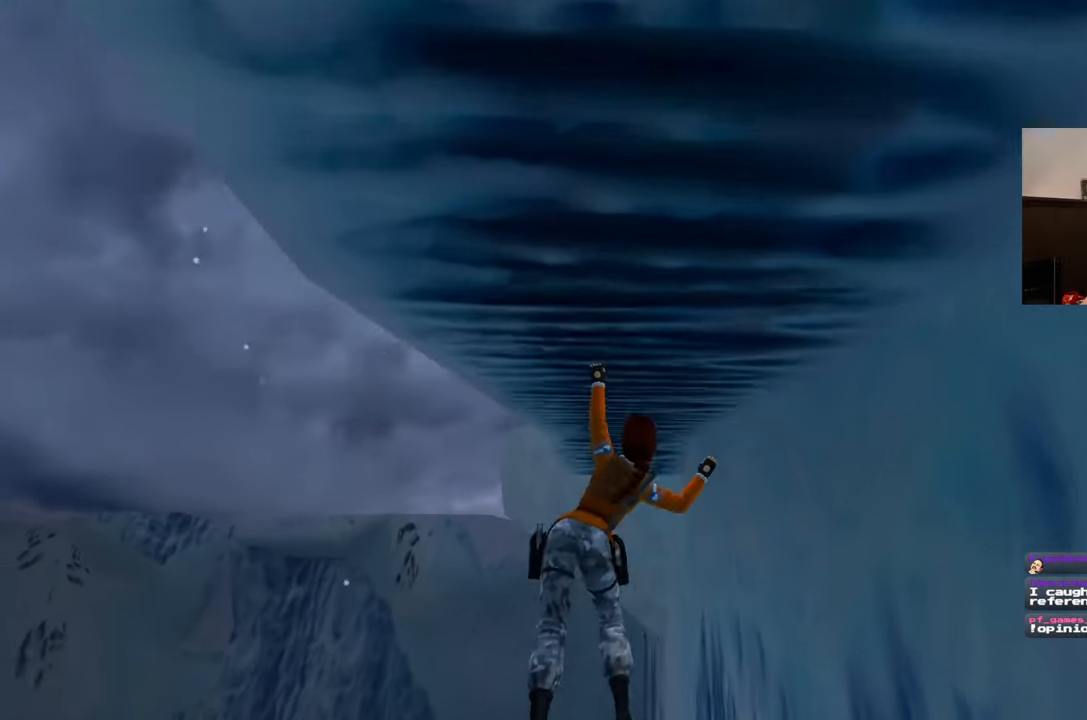
{"buttons": [], "left_stick": "up", "right_stick": "center", "events": []}
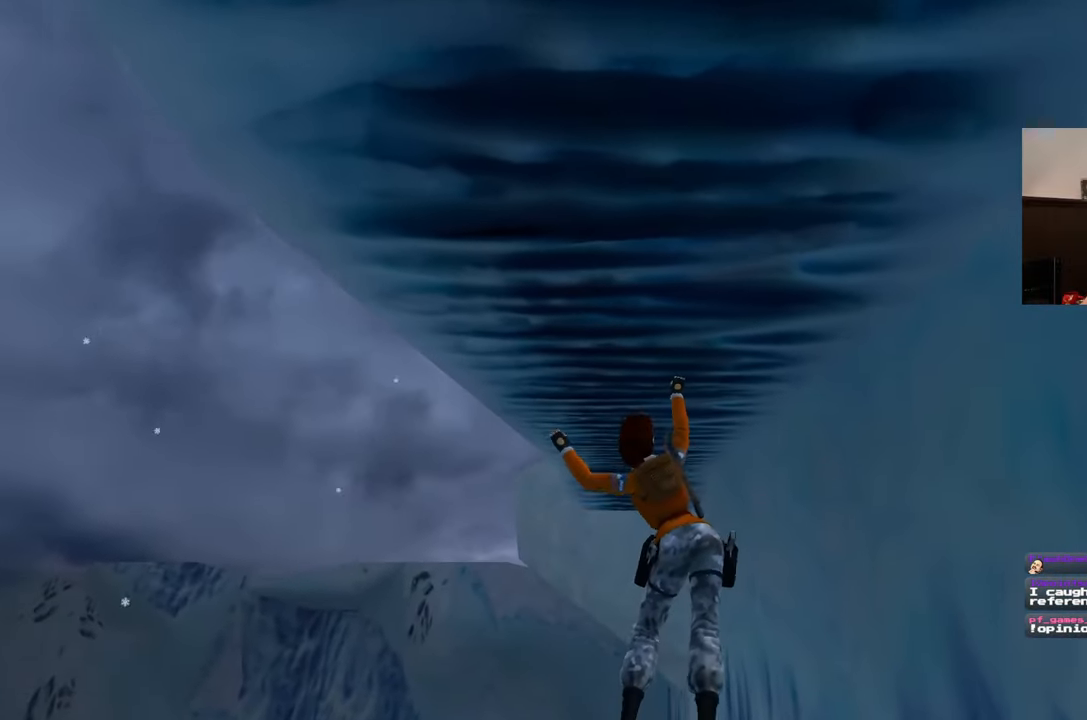
{"buttons": [], "left_stick": "up", "right_stick": "center", "events": []}
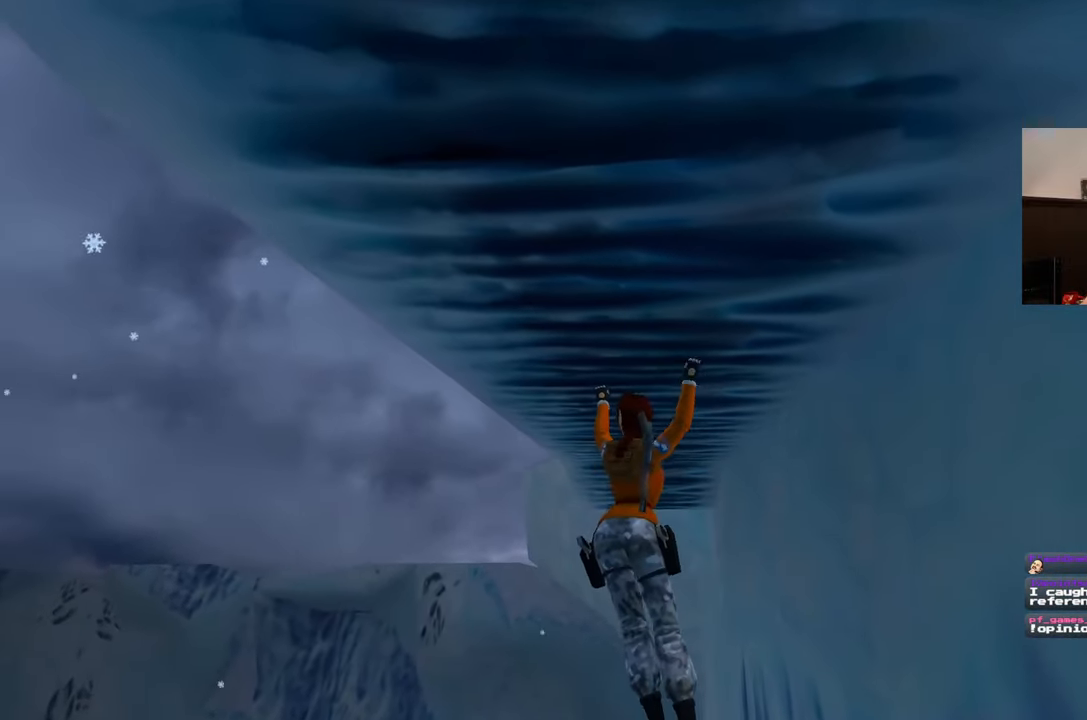
{"buttons": [], "left_stick": "up", "right_stick": "center", "events": []}
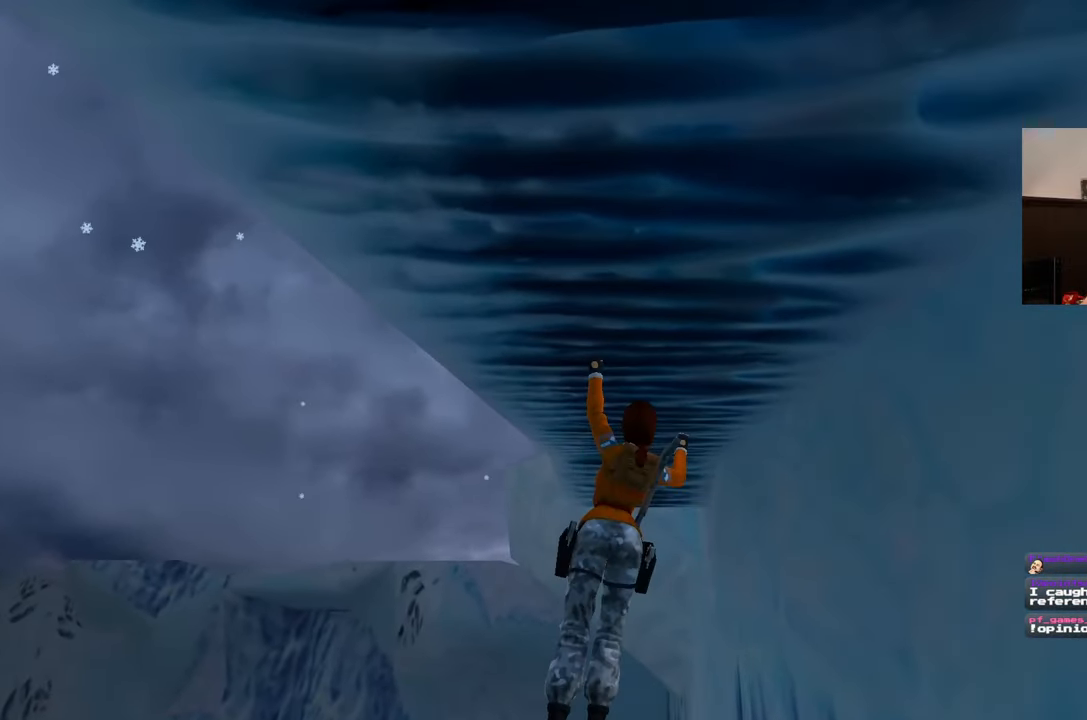
{"buttons": [], "left_stick": "up", "right_stick": "center", "events": []}
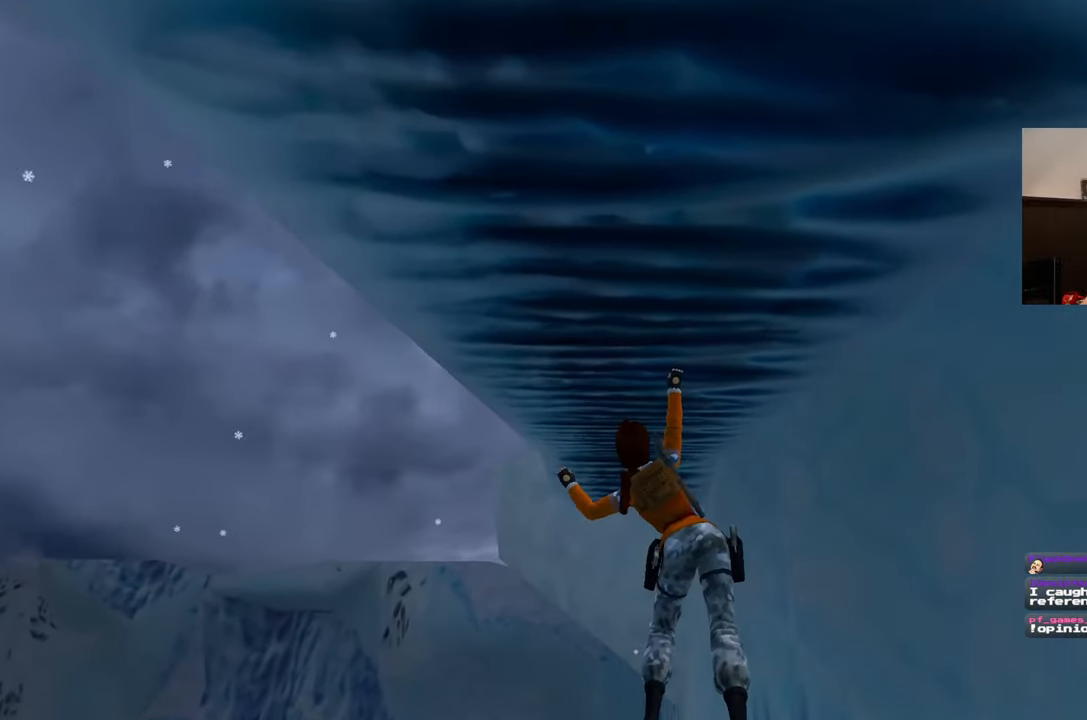
{"buttons": [], "left_stick": "up", "right_stick": "center", "events": []}
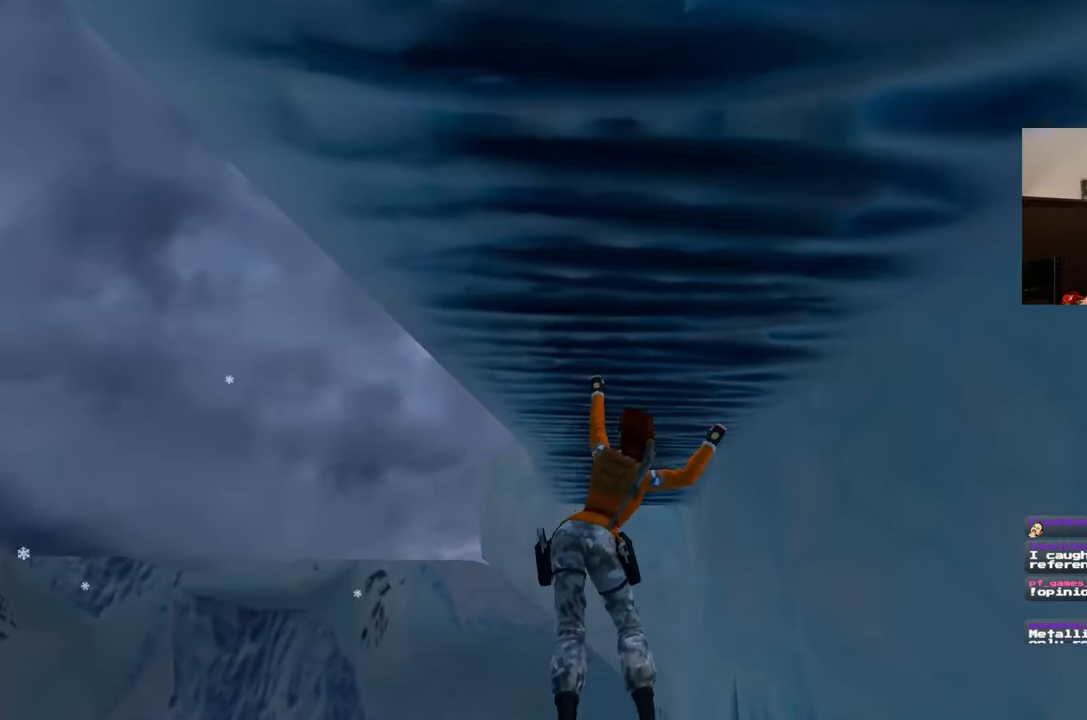
{"buttons": [], "left_stick": "up", "right_stick": "center", "events": []}
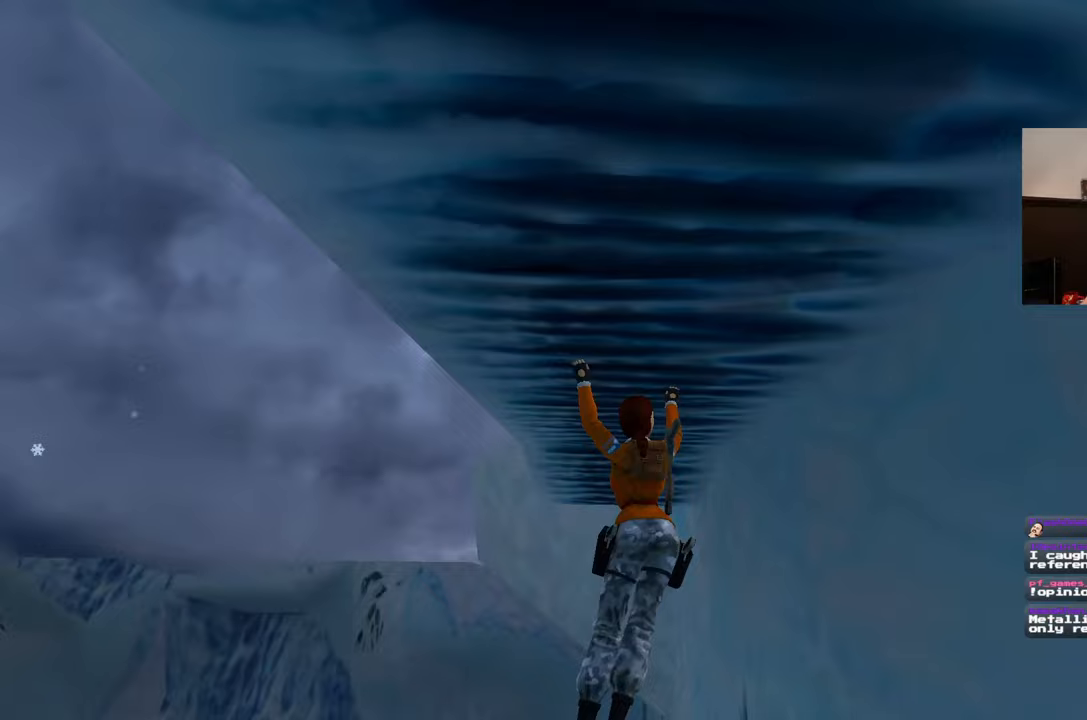
{"buttons": [], "left_stick": "up", "right_stick": "center", "events": []}
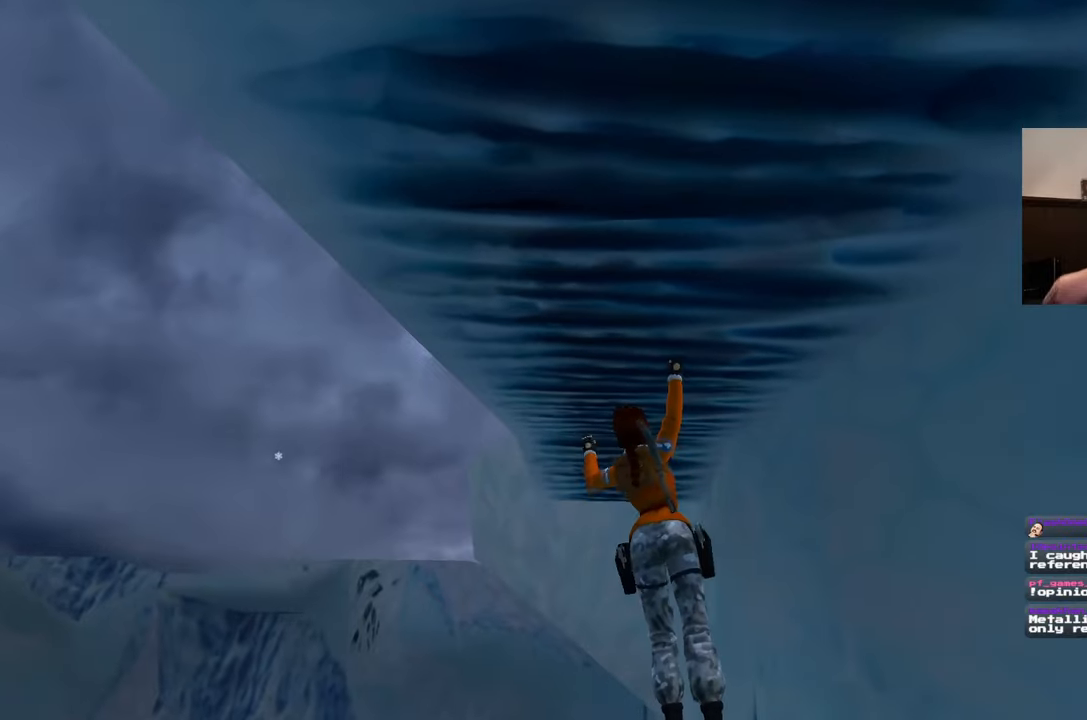
{"buttons": [], "left_stick": "up", "right_stick": "center", "events": []}
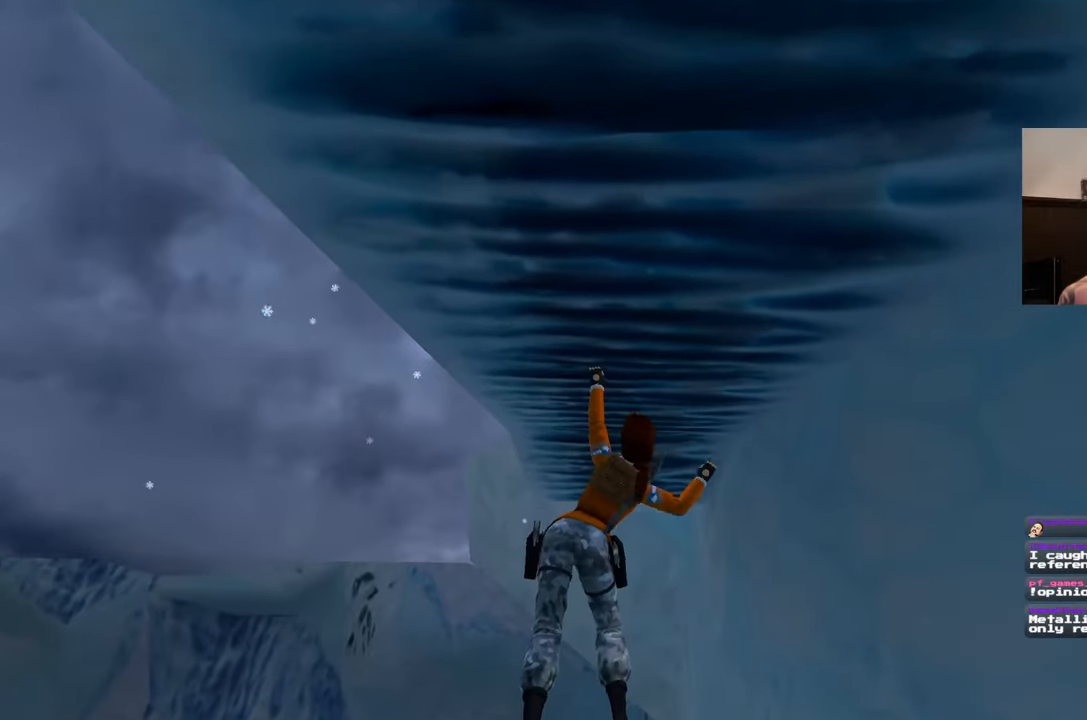
{"buttons": [], "left_stick": "up", "right_stick": "center", "events": []}
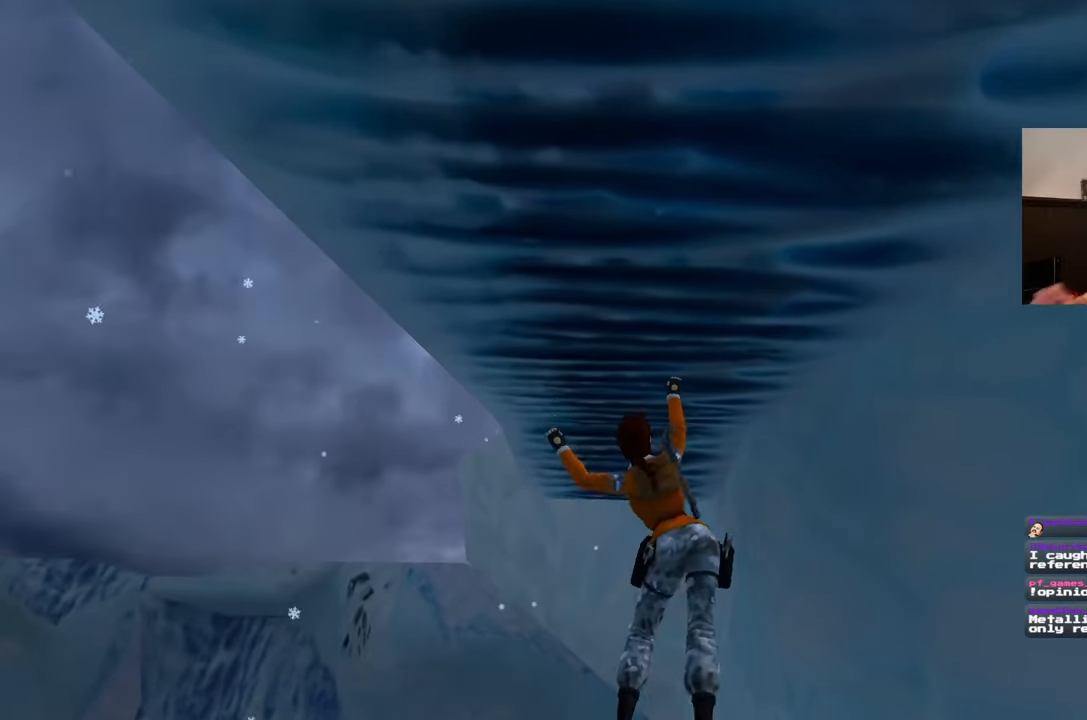
{"buttons": [], "left_stick": "up", "right_stick": "center", "events": []}
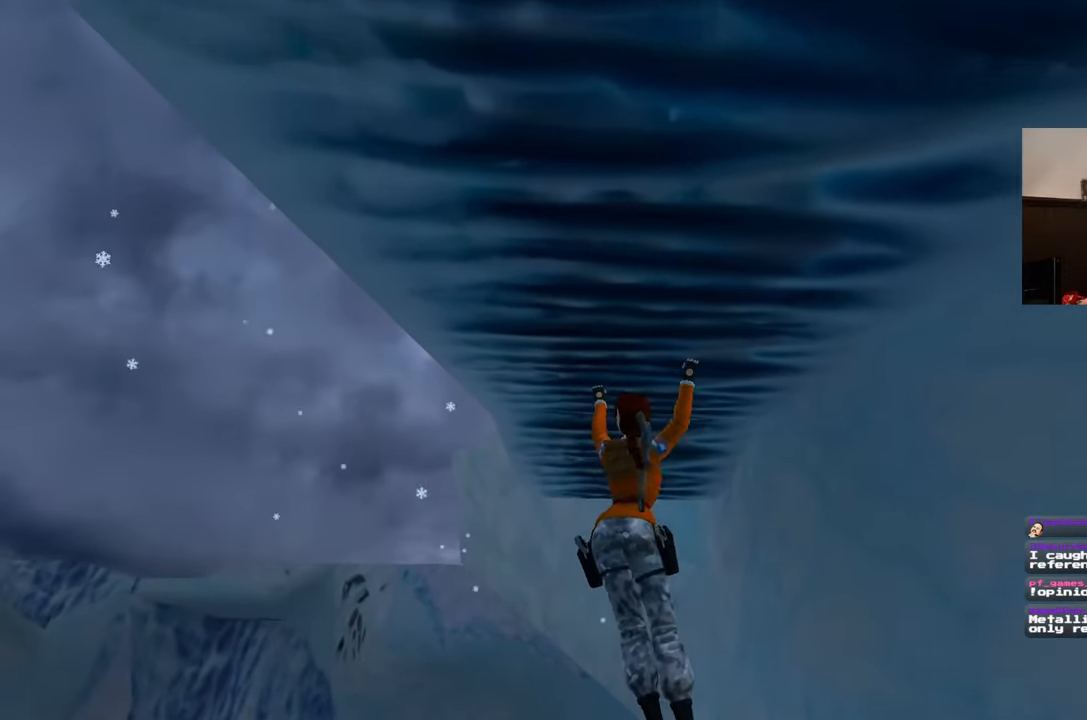
{"buttons": [], "left_stick": "up", "right_stick": "center", "events": []}
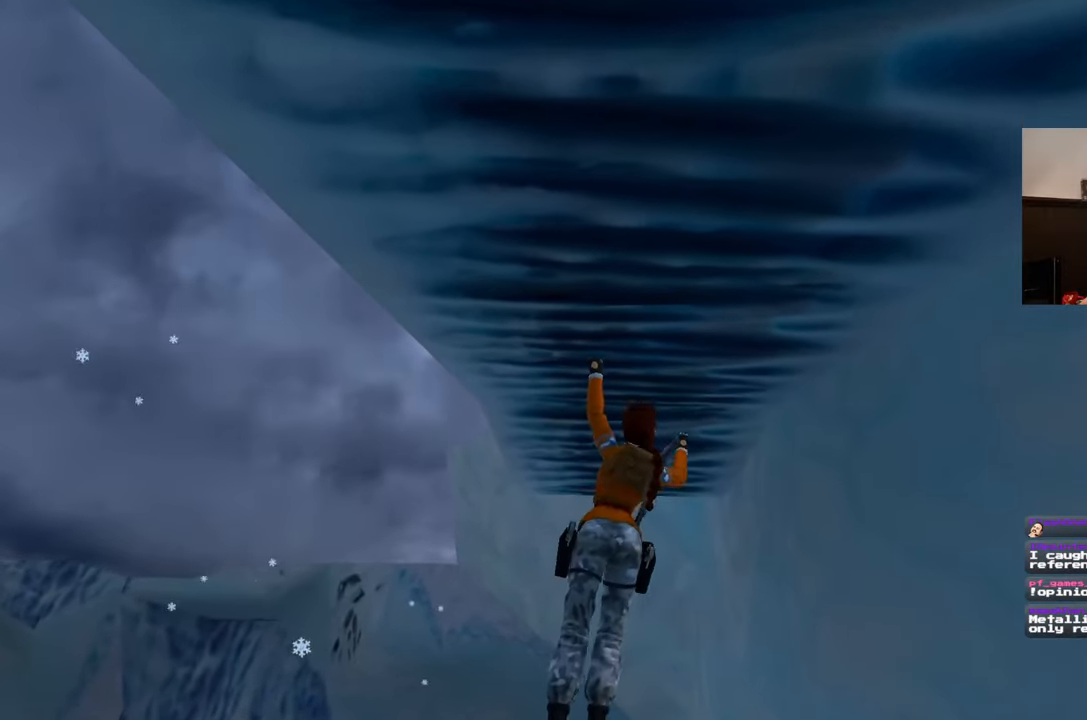
{"buttons": [], "left_stick": "up", "right_stick": "center", "events": []}
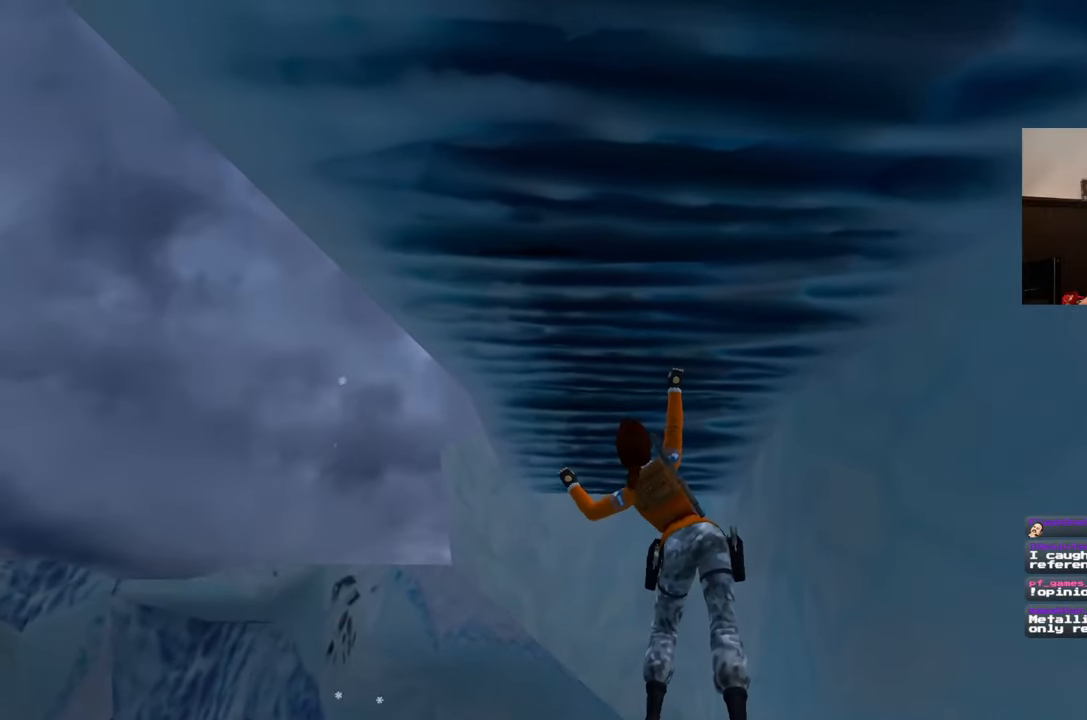
{"buttons": [], "left_stick": "up", "right_stick": "left", "events": [[467, "right_stick", "left"]]}
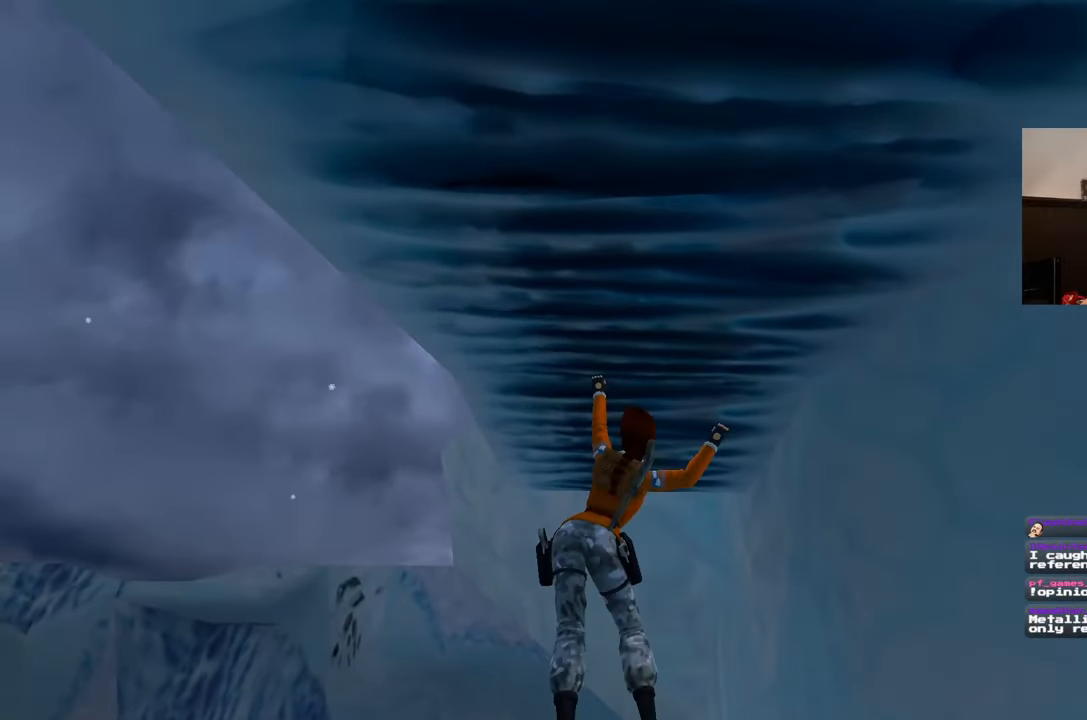
{"buttons": [], "left_stick": "up", "right_stick": "right", "events": [[50, "right_stick", "center"], [450, "right_stick", "right"]]}
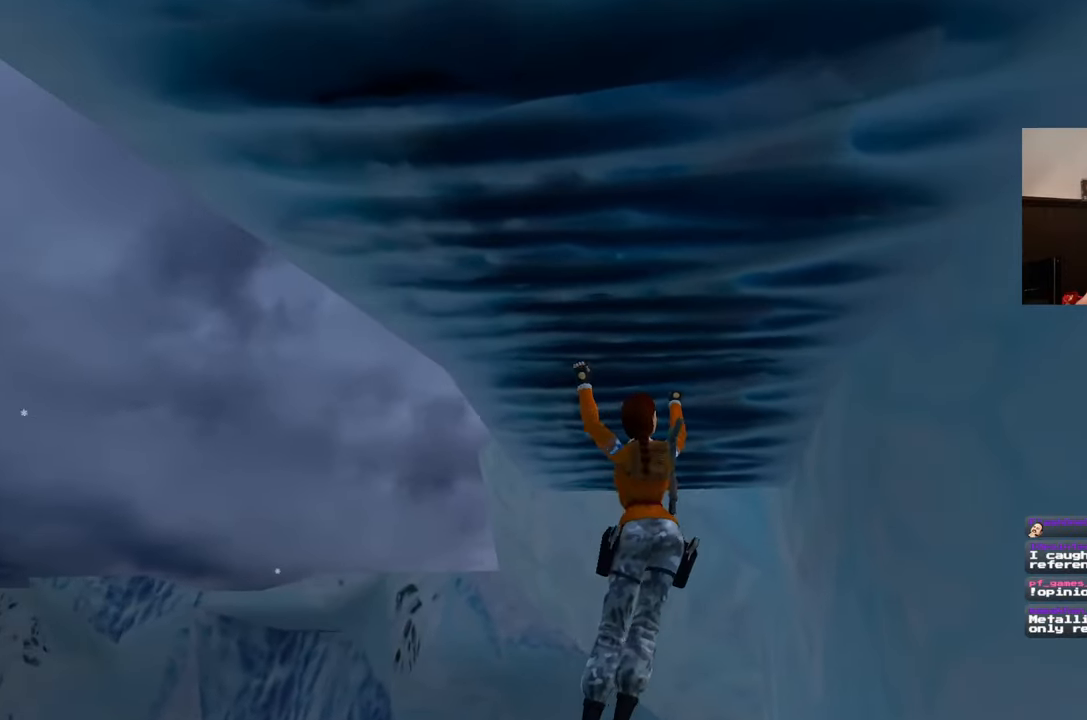
{"buttons": [], "left_stick": "center", "right_stick": "center", "events": [[33, "right_stick", "center"], [450, "left_stick", "center"]]}